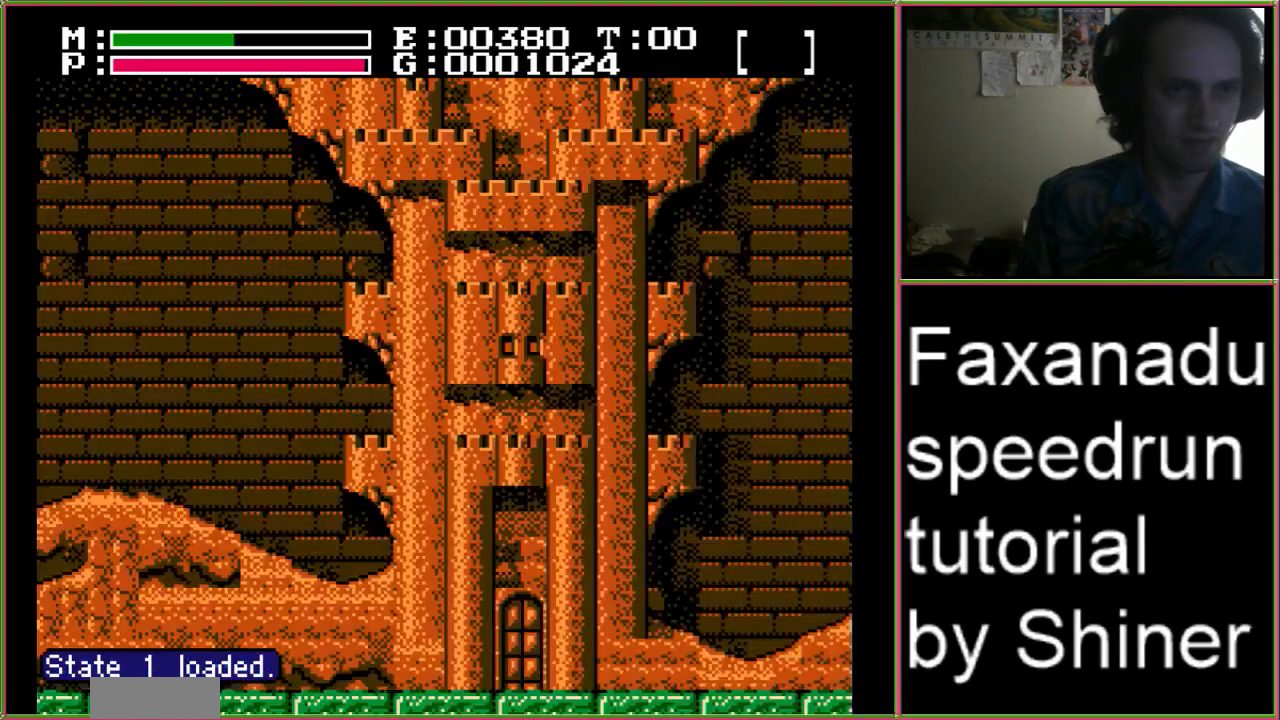
Gameplay with a controller (Nintendo layout); each line is a JSON object with the inputs held at the frame after it. "events" lists button and stick changes between this image and that frame as [ms after this image, input, new state], when the widget could be followed in between. Not read: L3 R3.
{"buttons": ["DPAD_RIGHT"], "events": [[267, "A", "down"], [267, "DPAD_UP", "down"], [300, "B", "down"], [300, "DPAD_RIGHT", "up"], [400, "A", "up"], [400, "DPAD_RIGHT", "down"], [467, "DPAD_UP", "up"], [500, "B", "up"]]}
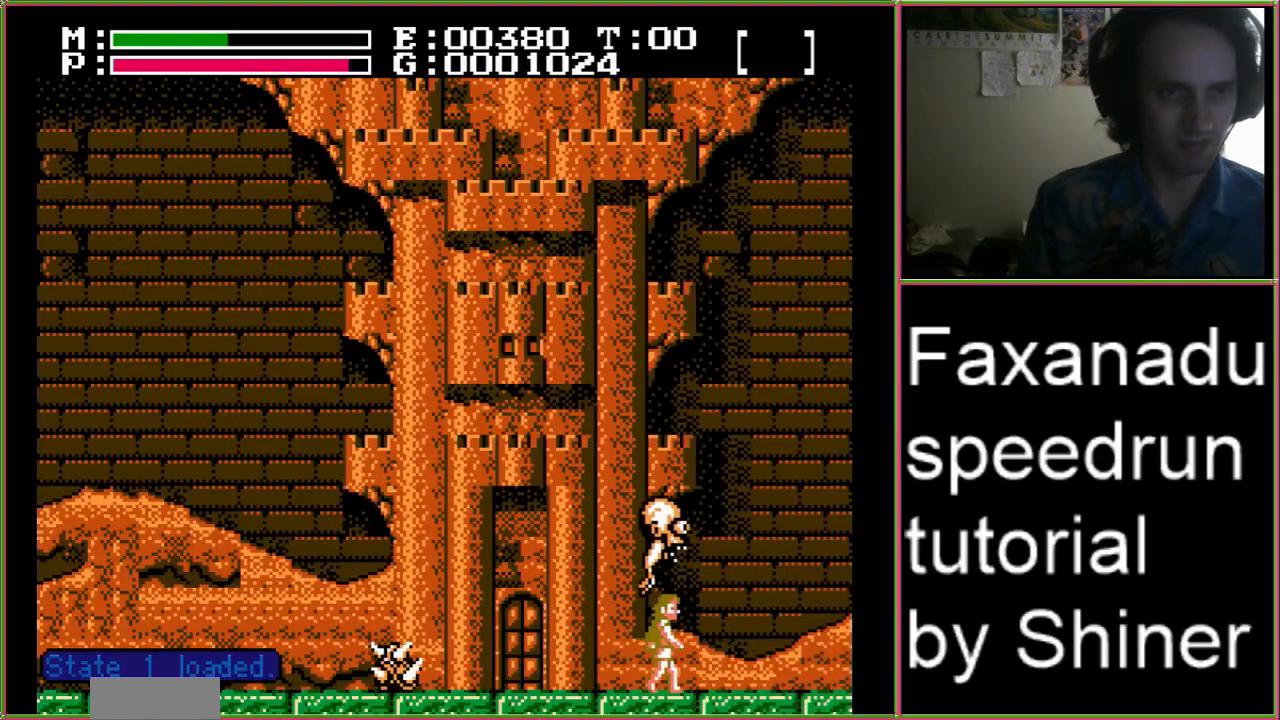
{"buttons": ["DPAD_UP"], "events": [[233, "DPAD_RIGHT", "up"], [233, "SELECT", "down"], [367, "DPAD_UP", "down"], [400, "SELECT", "up"], [433, "DPAD_UP", "up"], [500, "DPAD_UP", "down"]]}
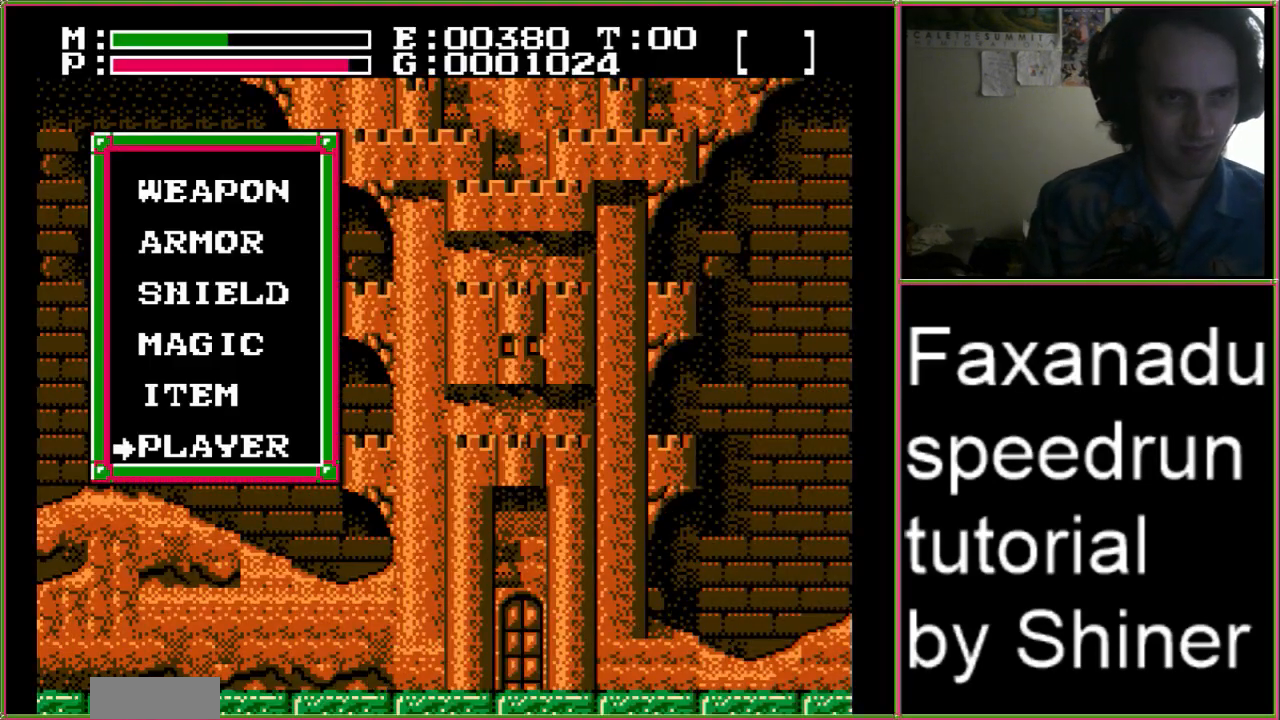
{"buttons": ["A"], "events": [[67, "A", "down"], [133, "DPAD_UP", "up"], [200, "A", "up"], [400, "DPAD_UP", "down"], [467, "A", "down"], [500, "DPAD_UP", "up"]]}
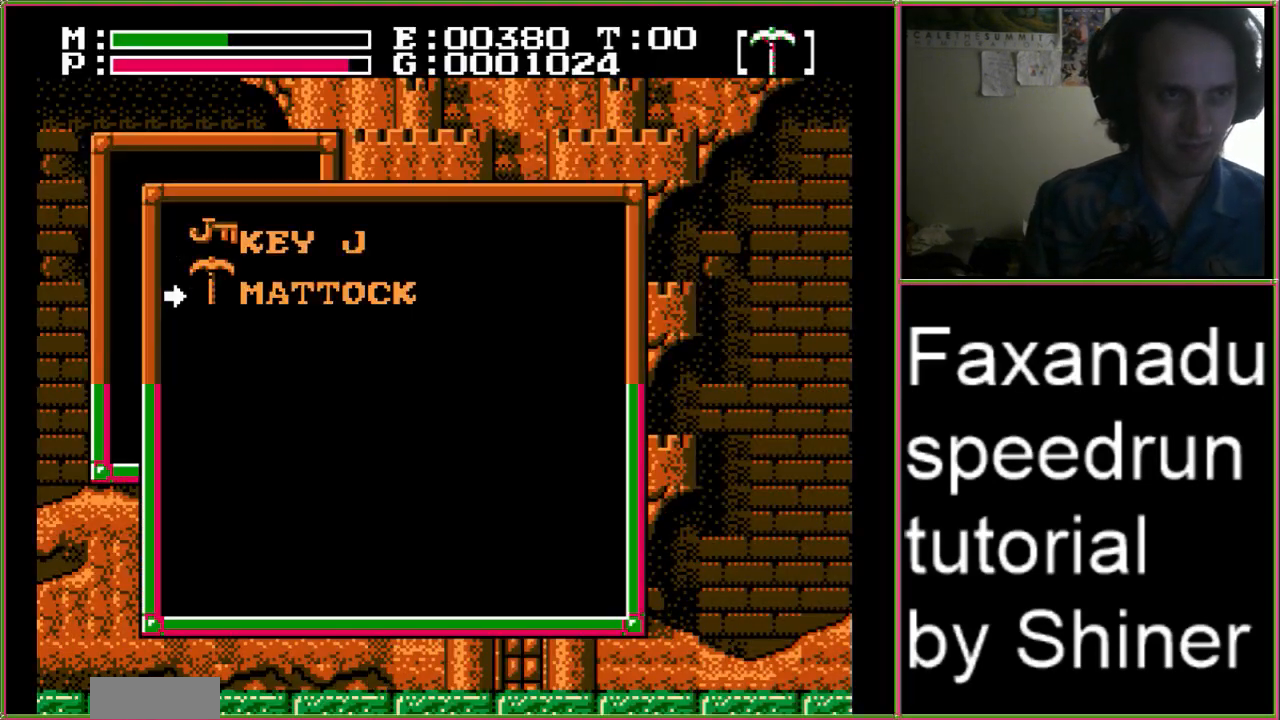
{"buttons": ["DPAD_RIGHT"], "events": [[67, "A", "up"], [67, "DPAD_RIGHT", "down"], [200, "B", "down"], [267, "DPAD_RIGHT", "up"], [400, "B", "up"], [500, "DPAD_RIGHT", "down"]]}
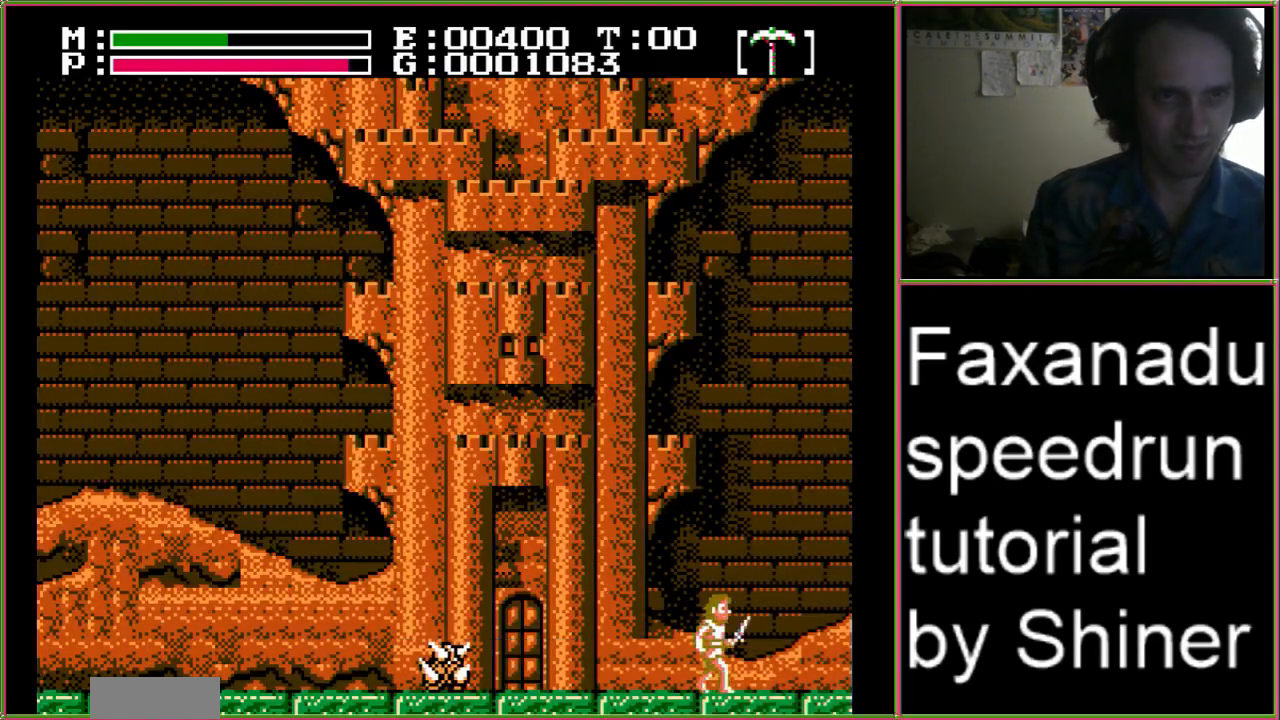
{"buttons": ["DPAD_RIGHT"], "events": []}
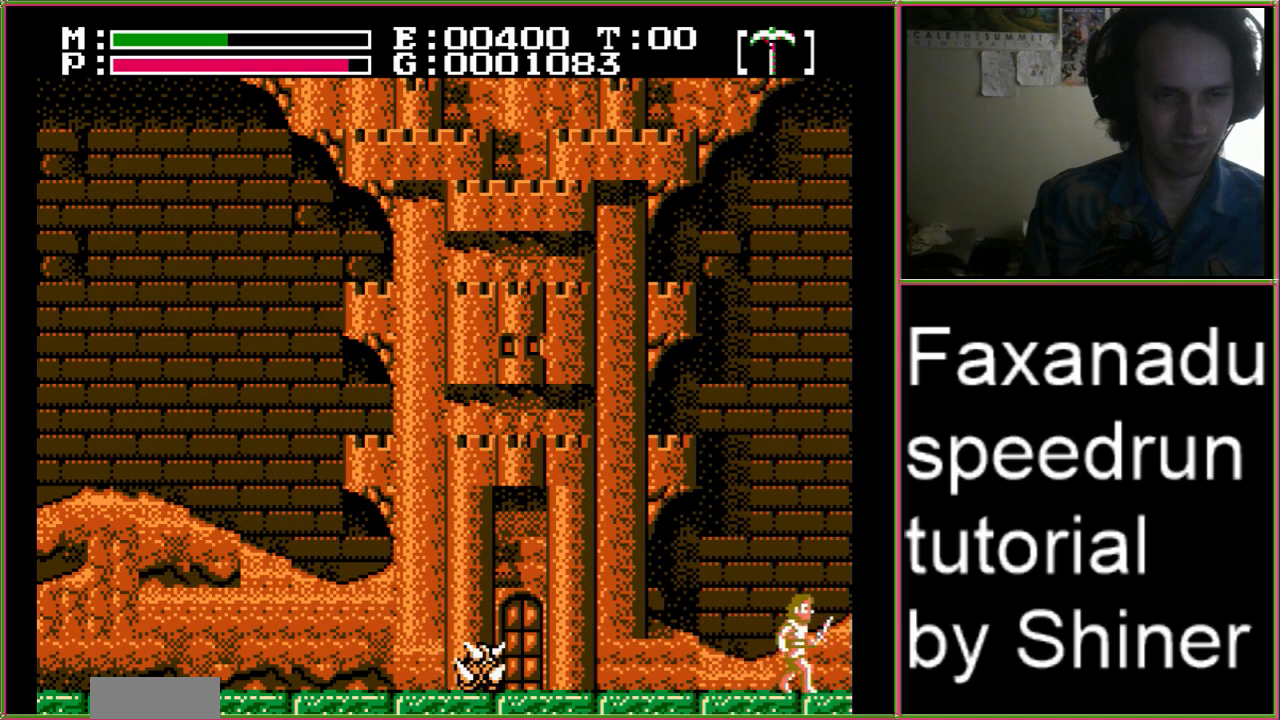
{"buttons": ["DPAD_RIGHT"], "events": []}
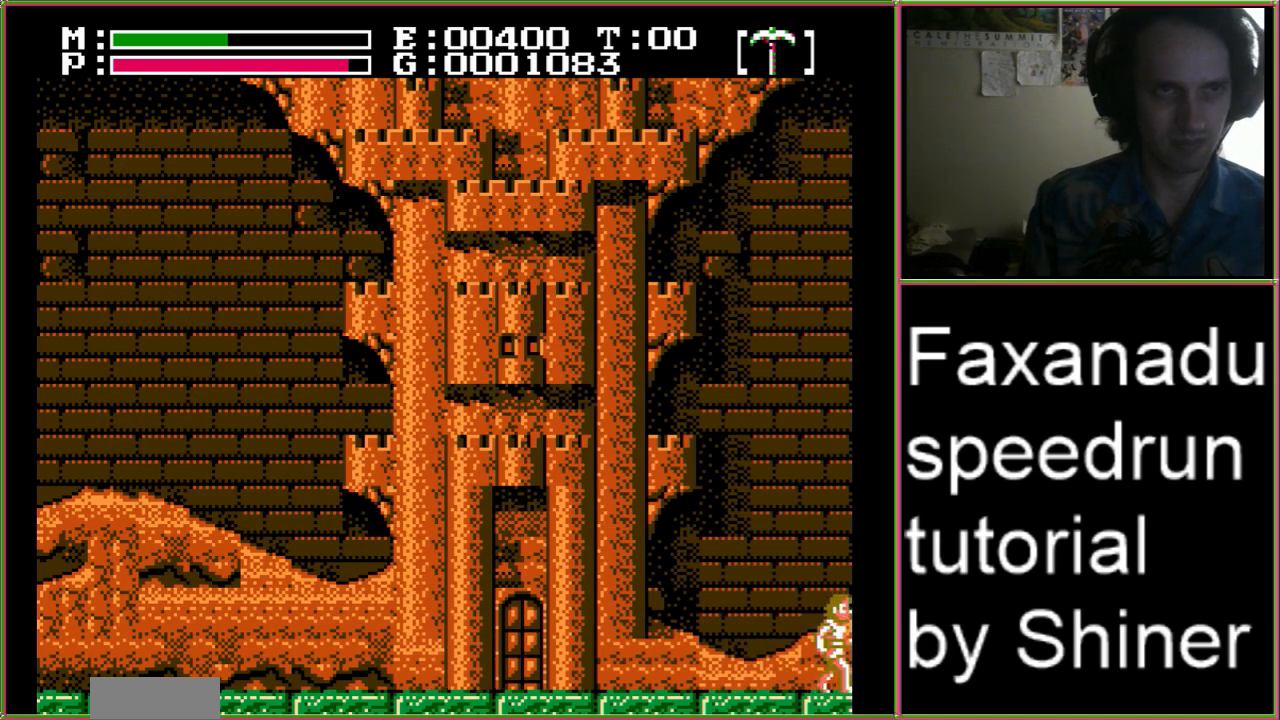
{"buttons": ["DPAD_RIGHT"], "events": []}
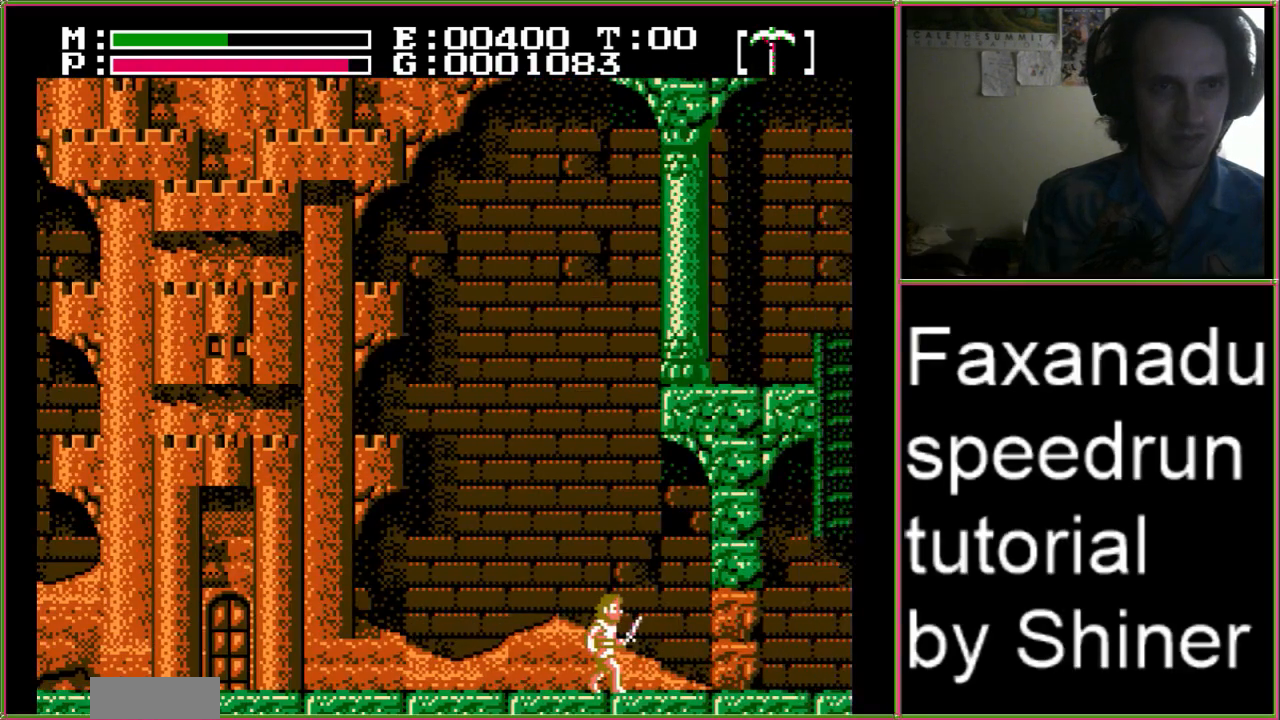
{"buttons": ["DPAD_RIGHT"], "events": []}
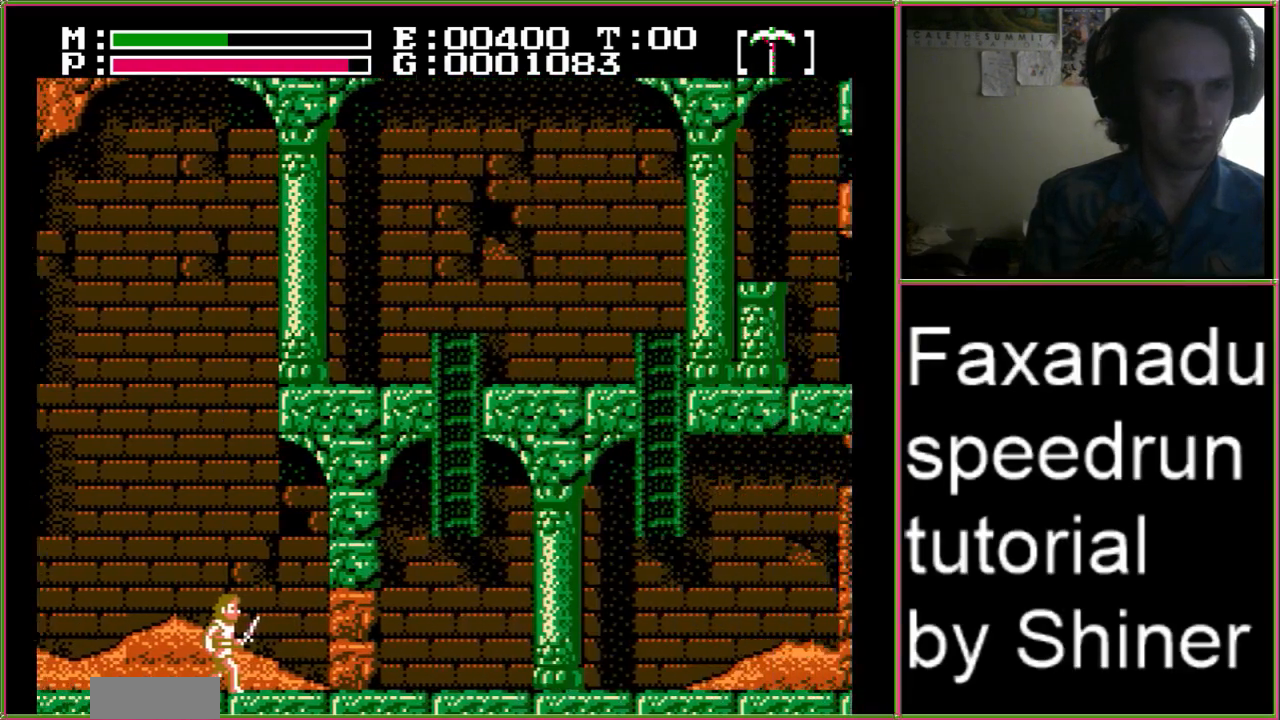
{"buttons": ["DPAD_RIGHT"], "events": []}
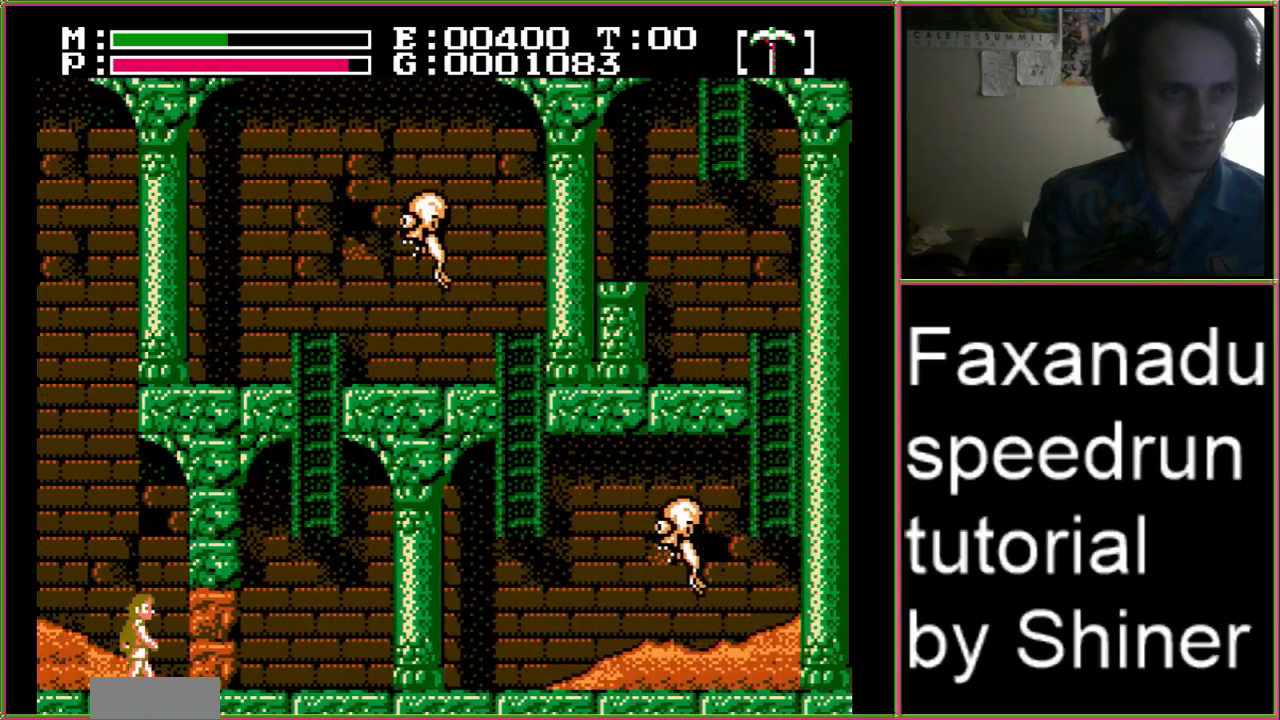
{"buttons": [], "events": [[167, "B", "down"], [167, "DPAD_DOWN", "down"], [167, "DPAD_RIGHT", "up"], [333, "B", "up"], [333, "DPAD_DOWN", "up"]]}
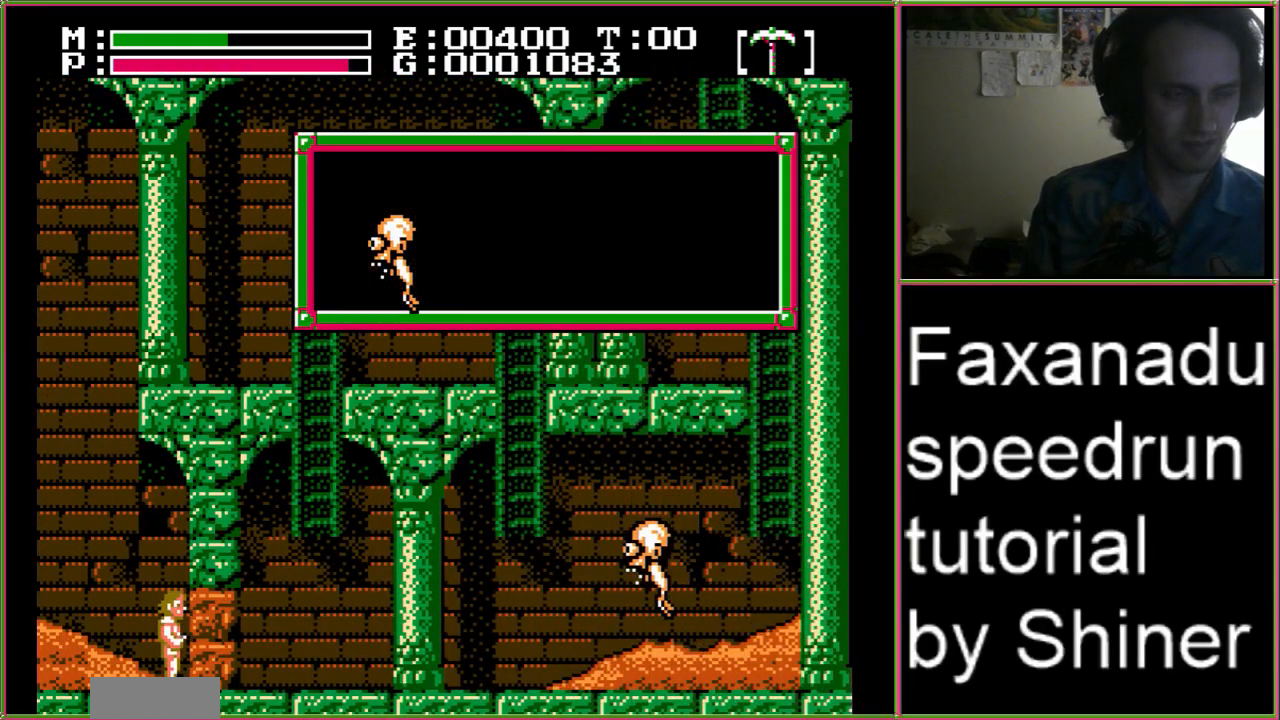
{"buttons": [], "events": []}
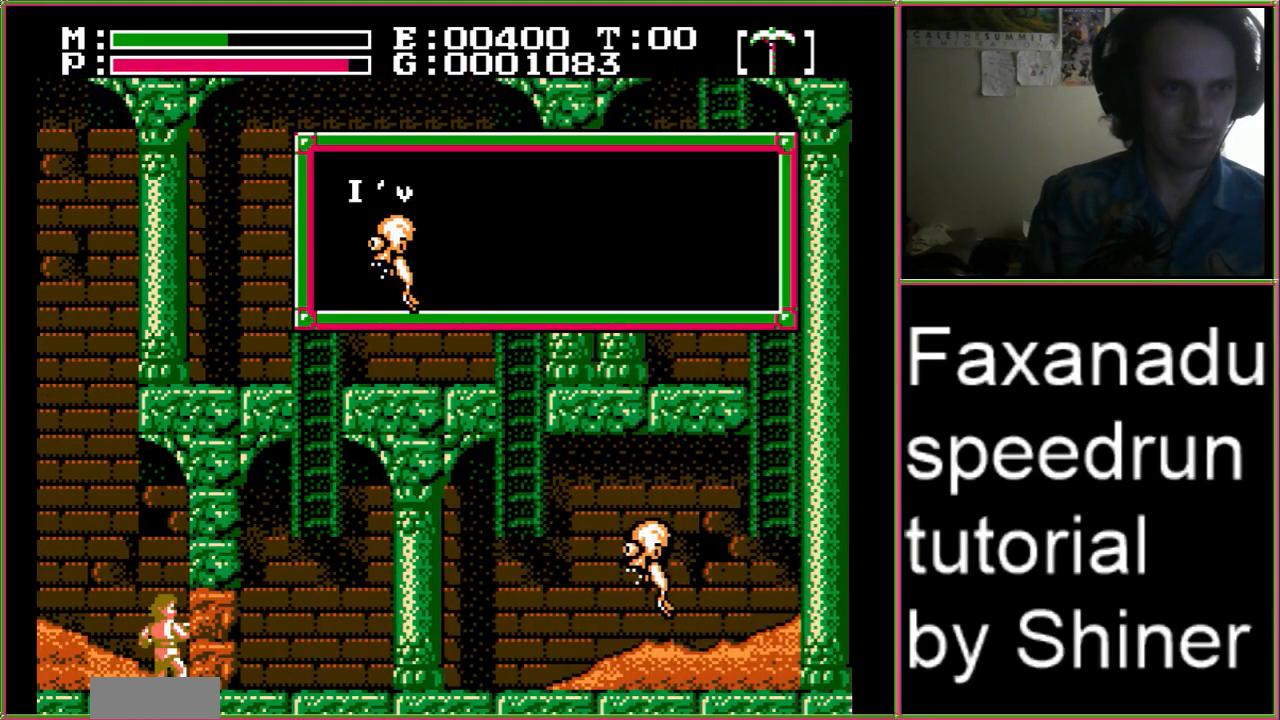
{"buttons": [], "events": []}
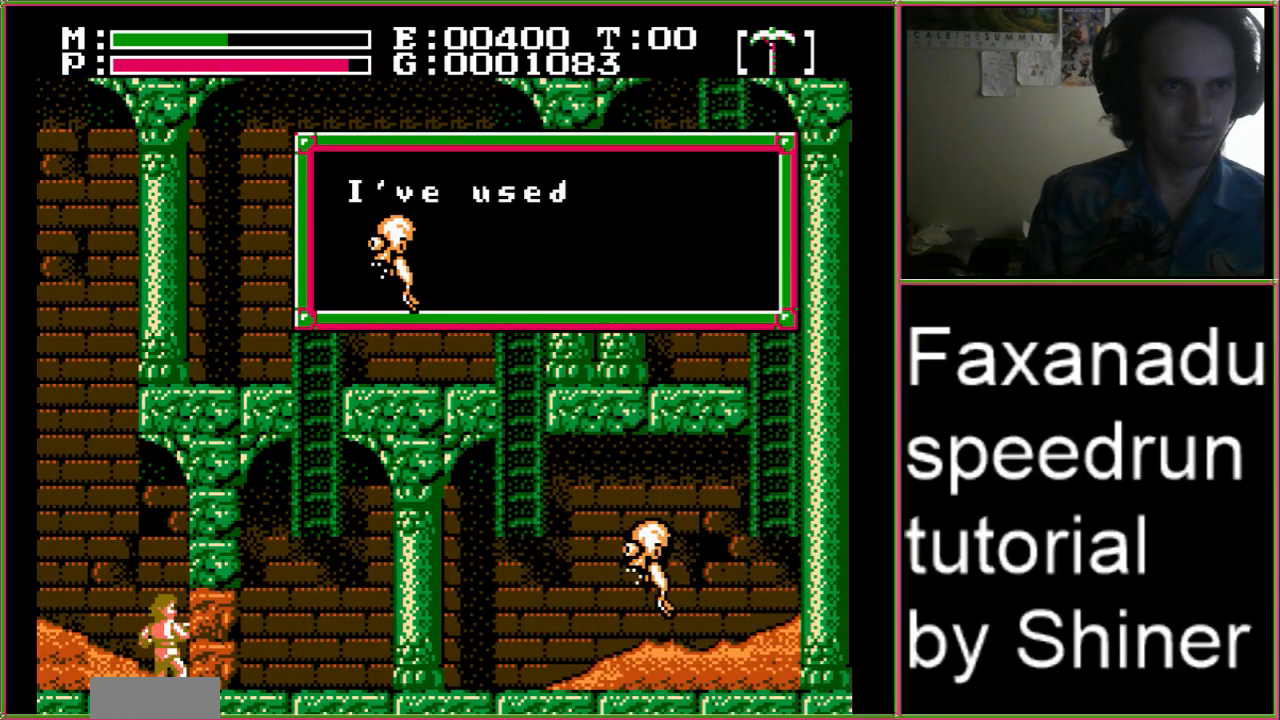
{"buttons": ["DPAD_RIGHT"], "events": [[200, "DPAD_RIGHT", "down"]]}
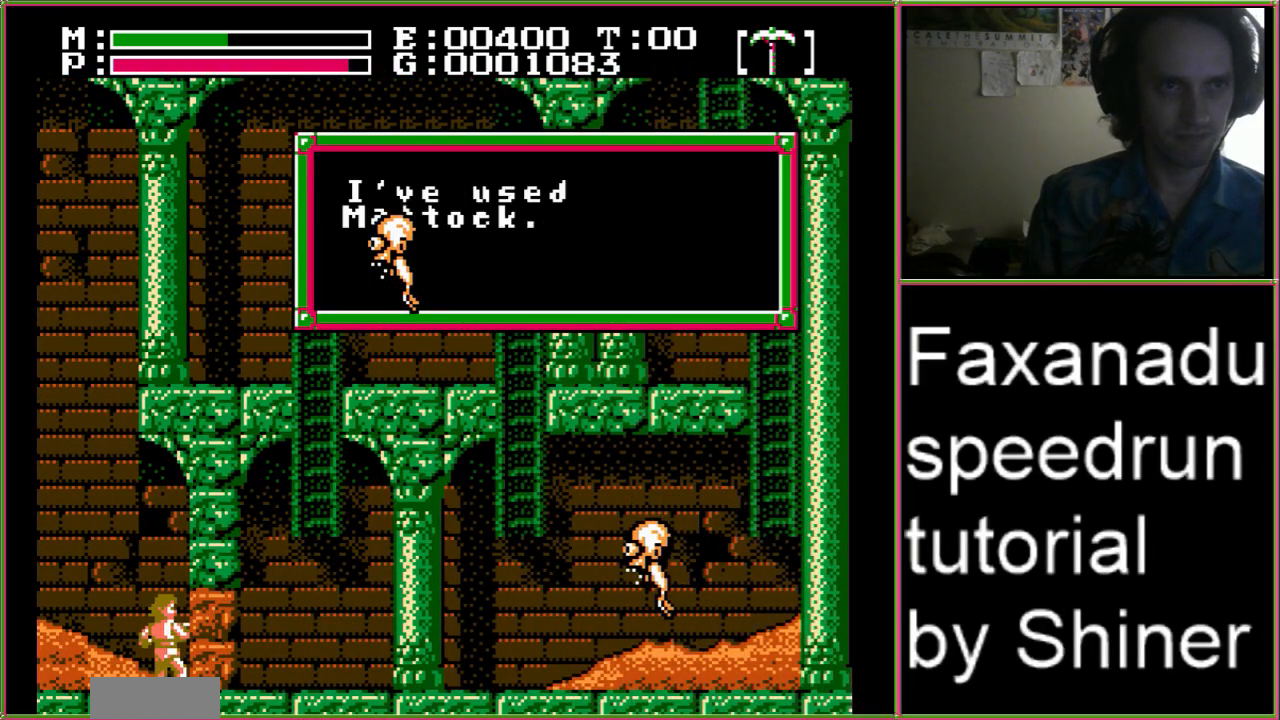
{"buttons": ["DPAD_RIGHT"], "events": [[133, "A", "down"], [233, "A", "up"]]}
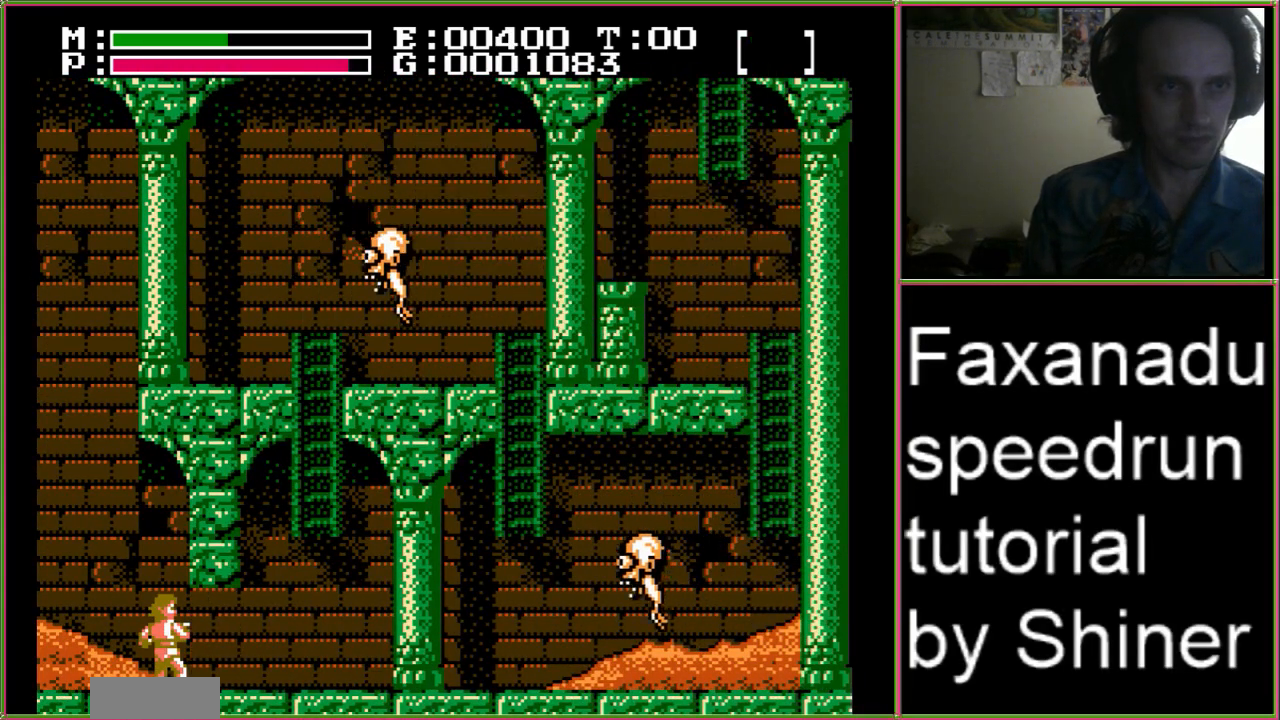
{"buttons": ["DPAD_RIGHT"], "events": []}
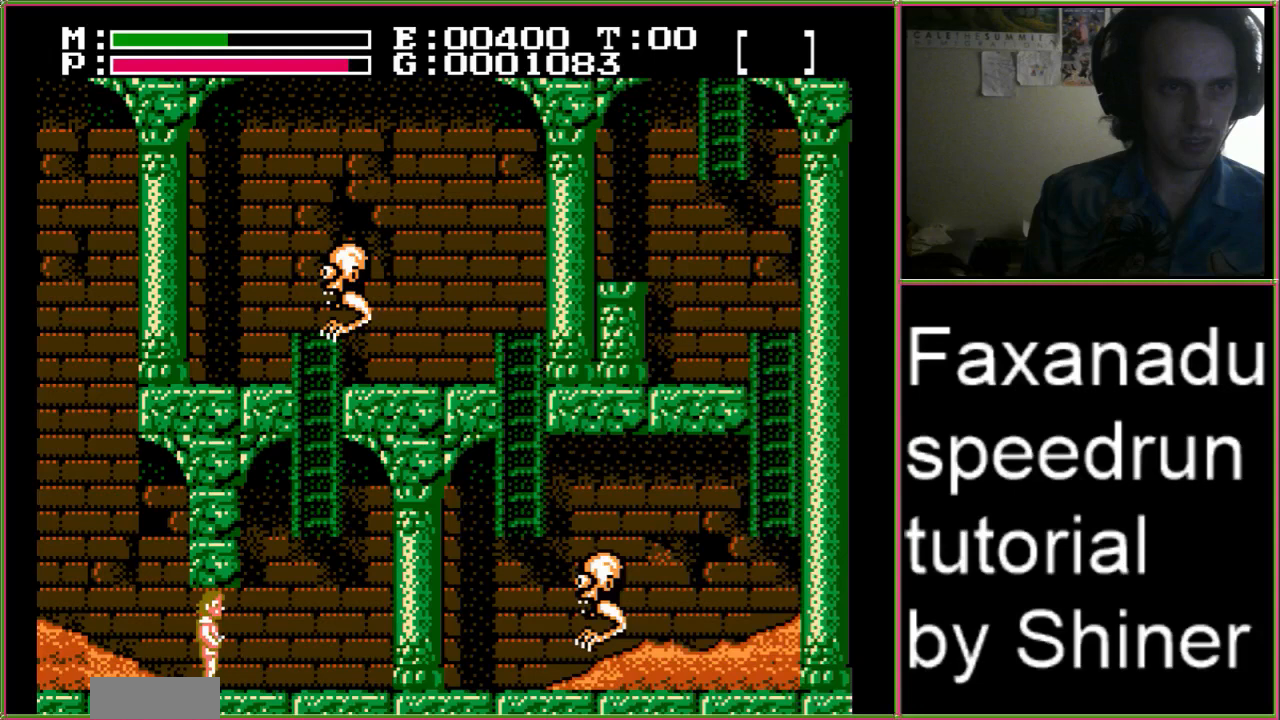
{"buttons": ["A", "DPAD_RIGHT"], "events": [[367, "A", "down"]]}
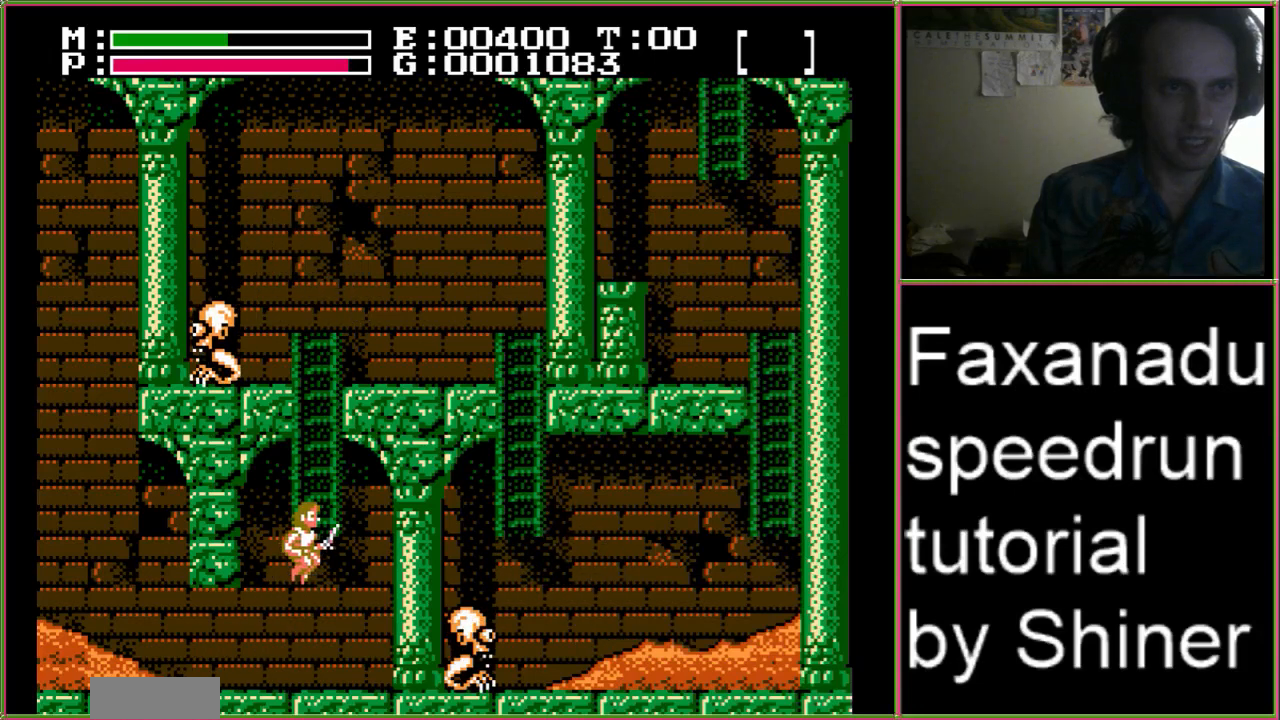
{"buttons": ["DPAD_UP"], "events": [[67, "DPAD_UP", "down"], [100, "DPAD_RIGHT", "up"], [133, "A", "up"]]}
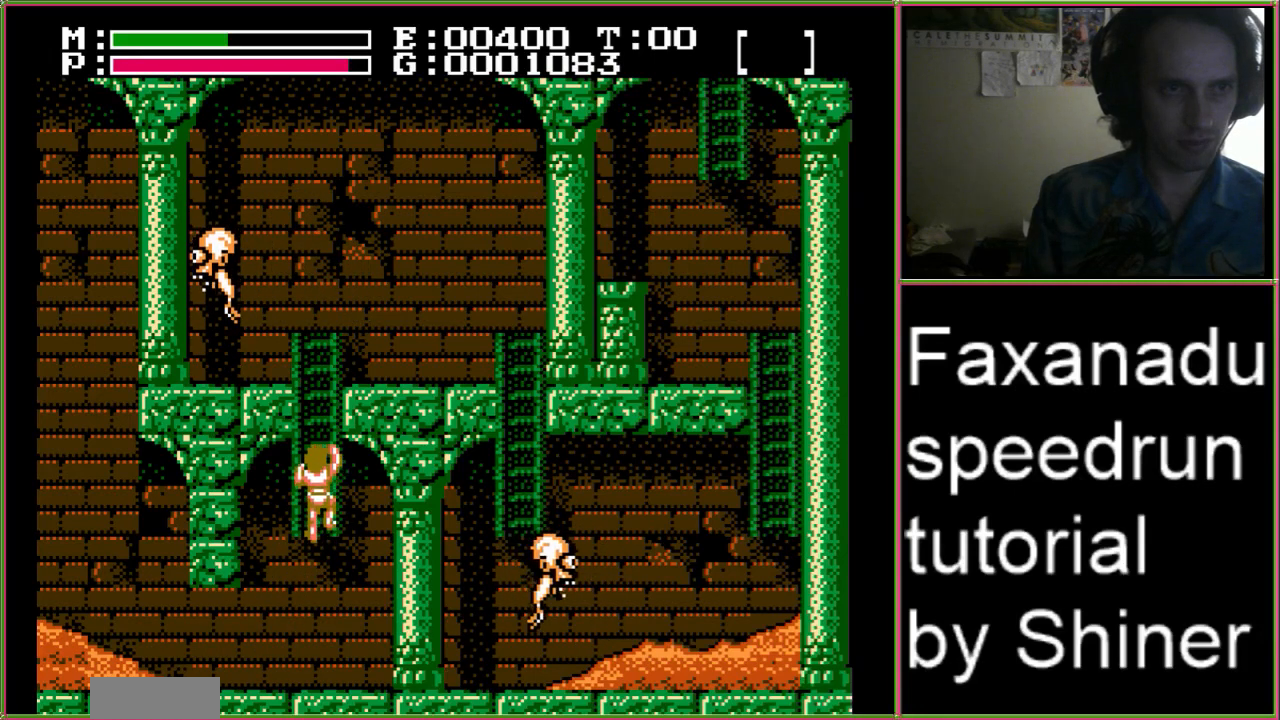
{"buttons": ["DPAD_UP"], "events": []}
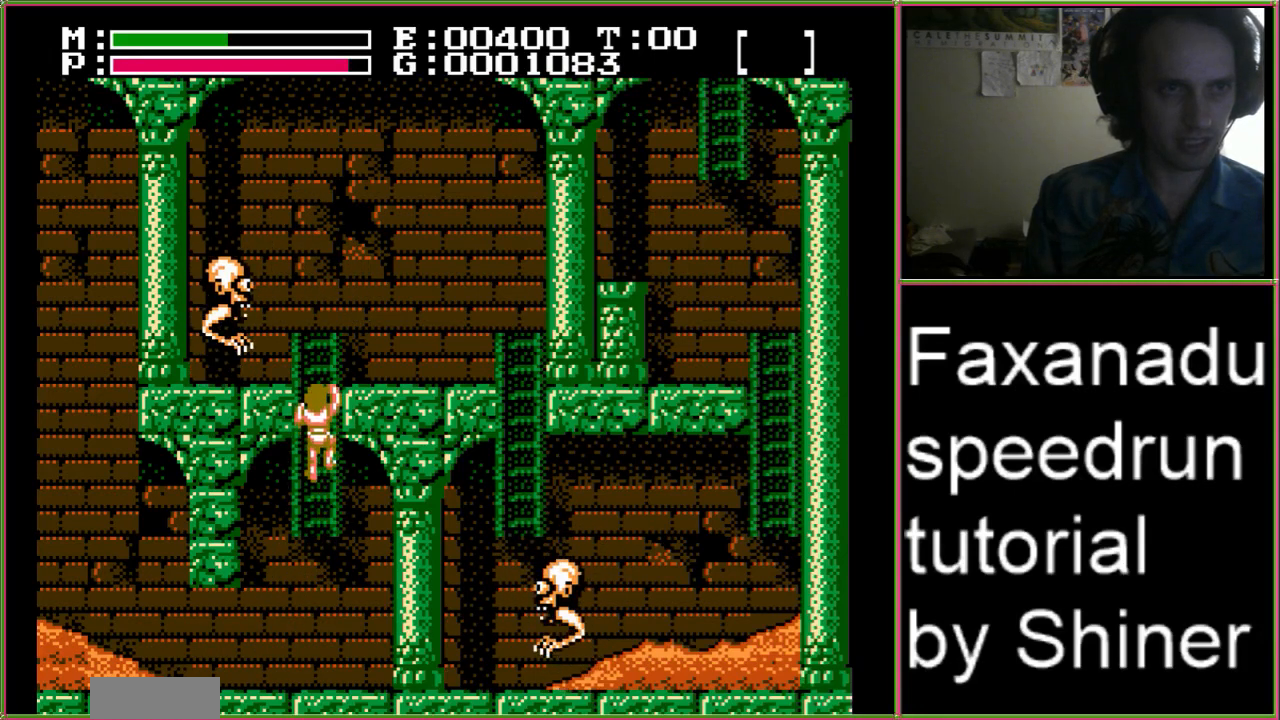
{"buttons": [], "events": [[333, "DPAD_UP", "up"]]}
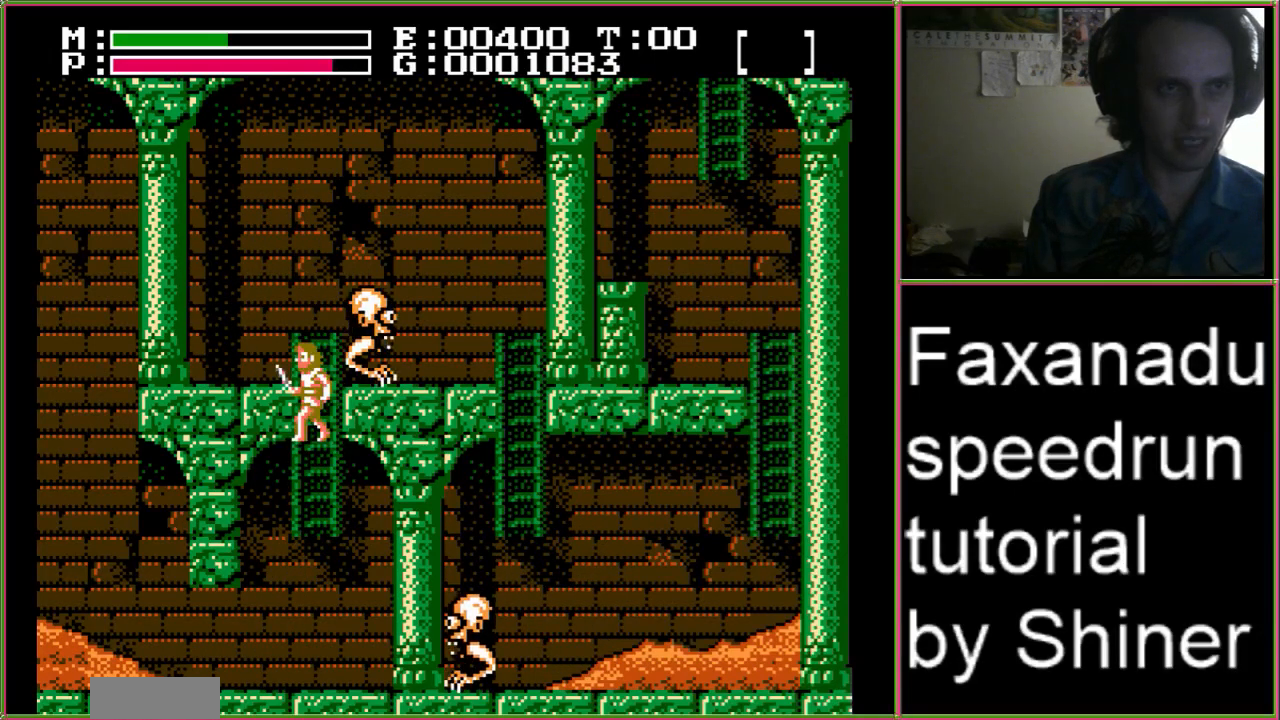
{"buttons": [], "events": [[33, "START", "down"], [267, "START", "up"]]}